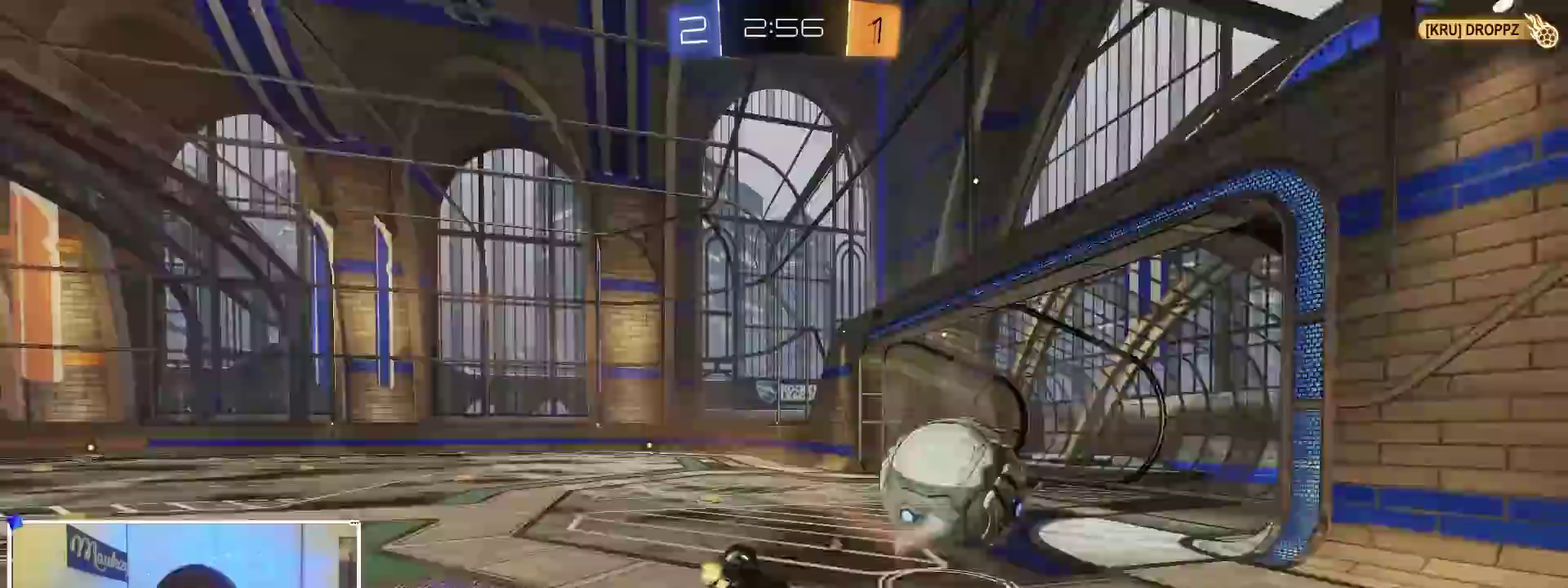
Gameplay with a controller (Xbox layout); each line is a JSON object with the inputs held at the frame after it (dt_ms = milliseconds from this image to that frame). "events" lists button and stick changes between this image and that frame as [ms after this image, input, new state], when the widget could be followed in between. Not read: R2.
{"dt_ms": 300, "buttons": ["R1", "SELECT"], "left_stick": "right", "right_stick": "center", "events": [[100, "B", "up"], [117, "left_stick", "down-right"], [167, "left_stick", "center"], [217, "SELECT", "down"], [217, "left_stick", "right"]]}
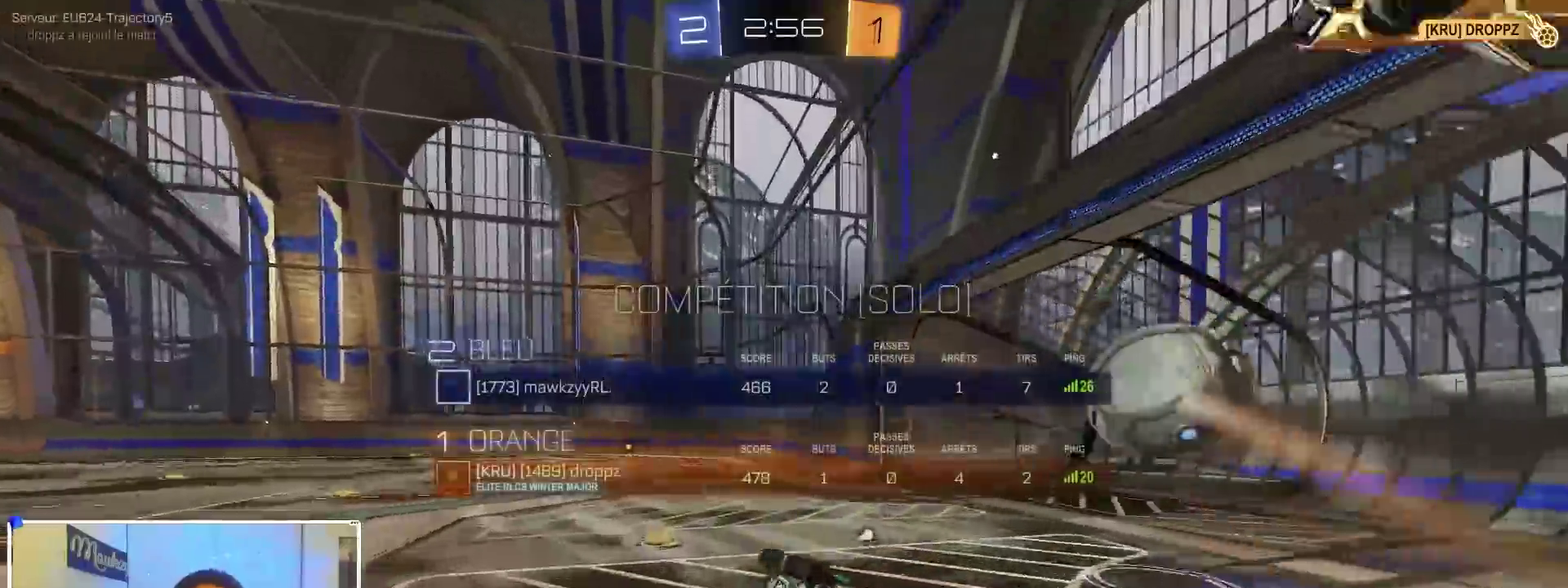
{"dt_ms": 900, "buttons": [], "left_stick": "right", "right_stick": "center", "events": [[117, "R1", "up"], [117, "SELECT", "up"], [233, "SELECT", "down"], [367, "SELECT", "up"], [500, "SELECT", "down"], [617, "SELECT", "up"]]}
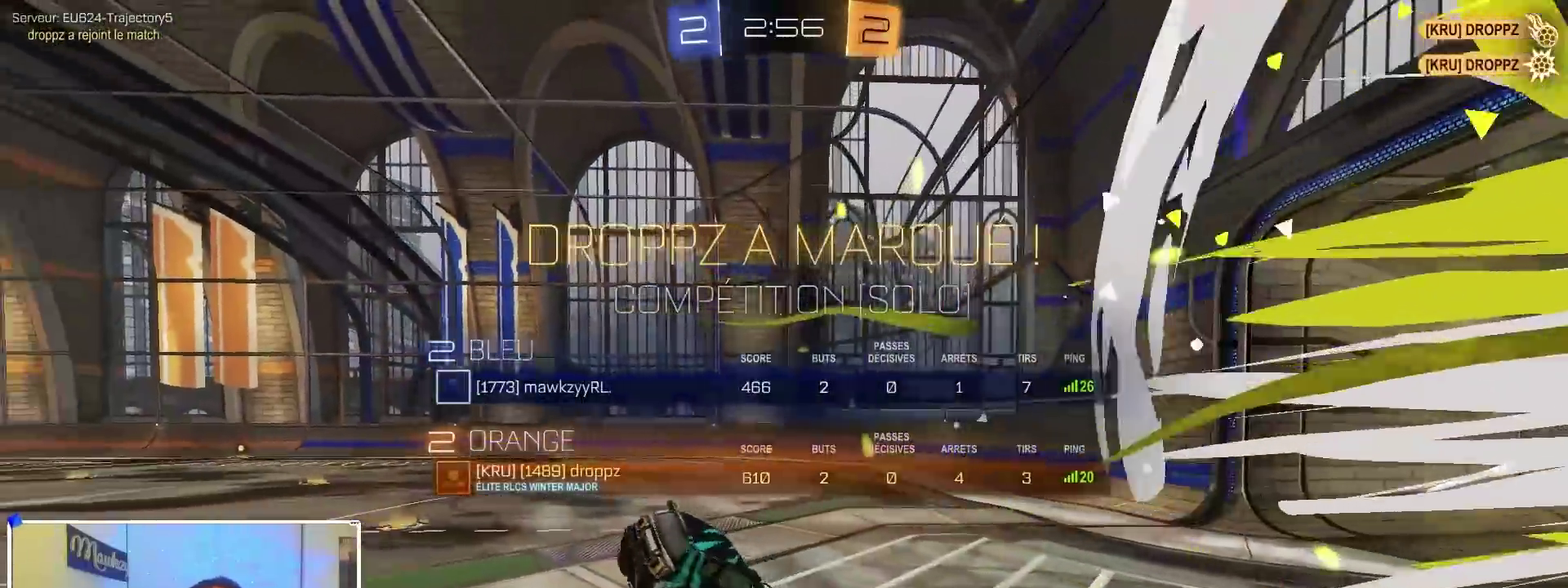
{"dt_ms": 300, "buttons": ["B", "R1"], "left_stick": "right", "right_stick": "center", "events": [[67, "SELECT", "down"], [183, "B", "down"], [183, "R1", "down"], [183, "SELECT", "up"], [183, "left_stick", "center"], [300, "left_stick", "right"]]}
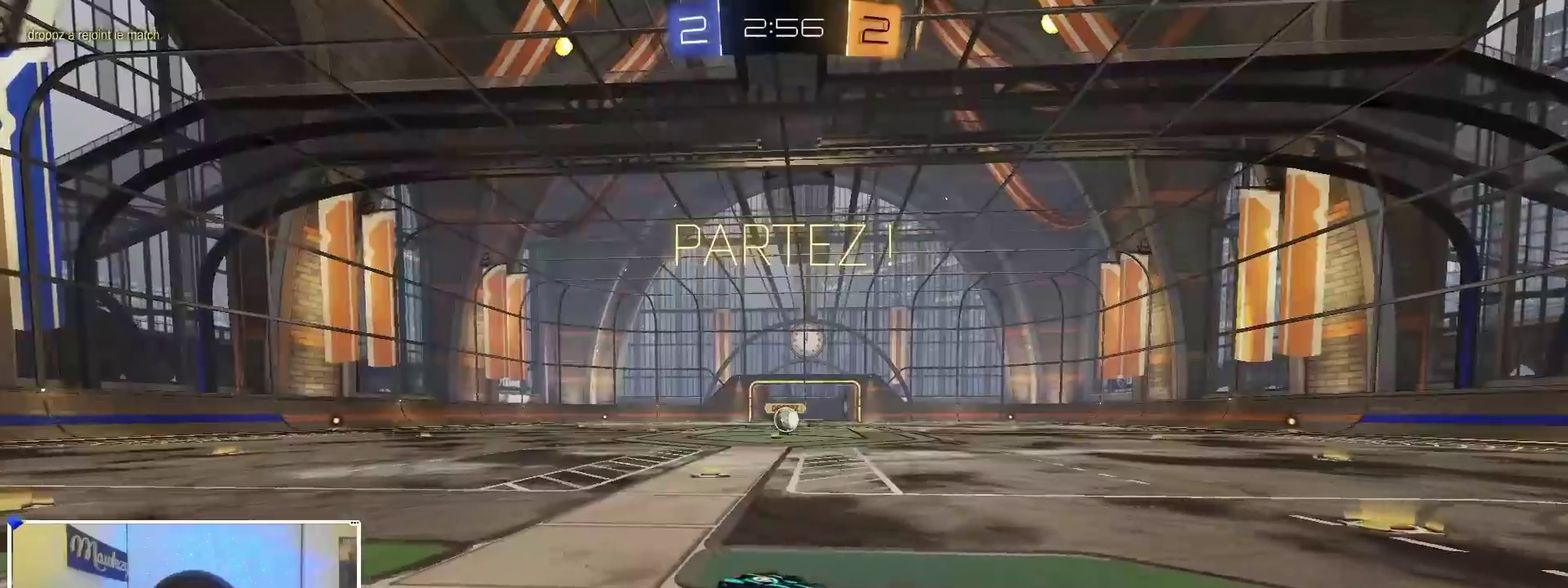
{"dt_ms": 600, "buttons": ["B", "R1"], "left_stick": "down", "right_stick": "center"}
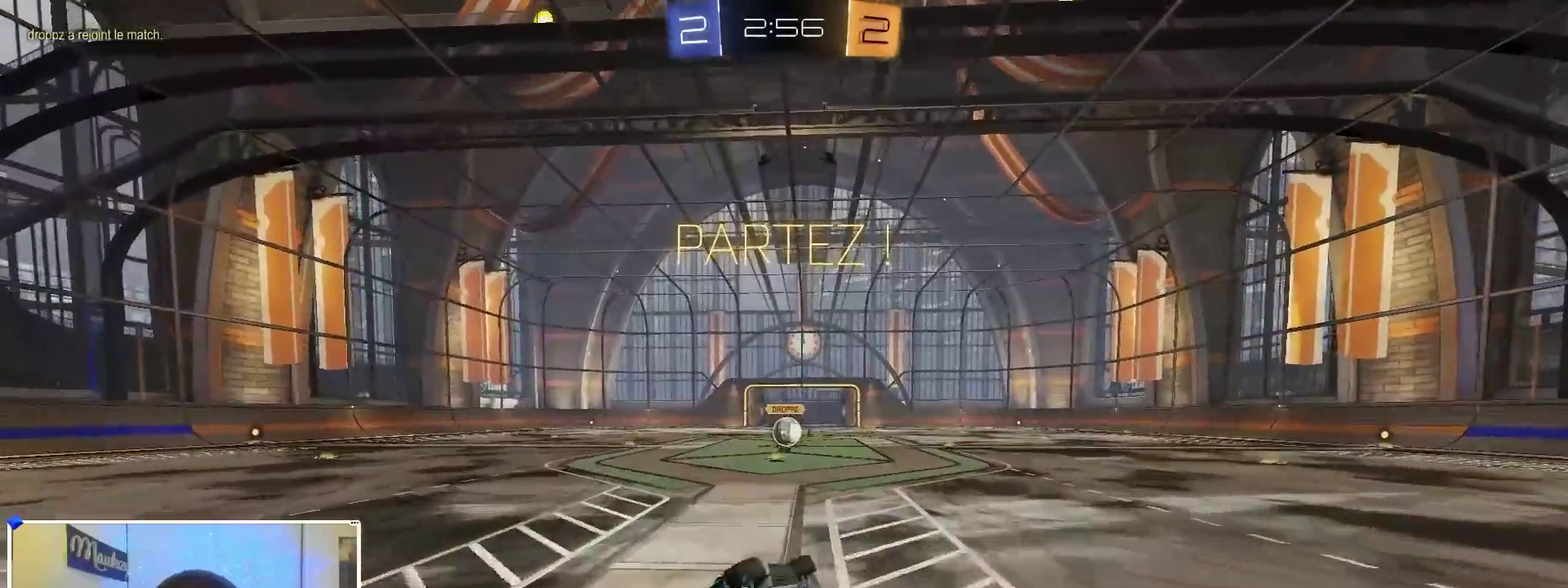
{"dt_ms": 400, "buttons": ["R1"], "left_stick": "down-left", "right_stick": "center", "events": [[117, "left_stick", "down-left"], [233, "left_stick", "down"], [350, "B", "up"], [383, "left_stick", "down-left"]]}
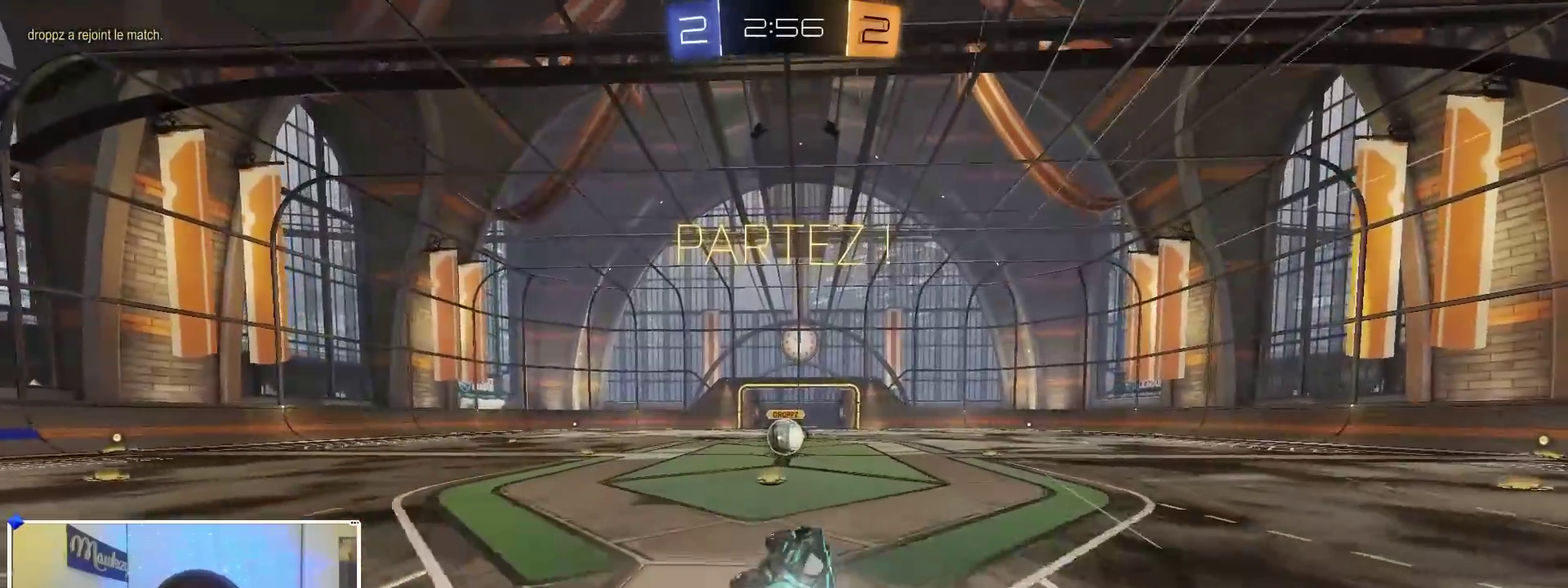
{"dt_ms": 600, "buttons": ["A"], "left_stick": "center", "right_stick": "center", "events": [[100, "R1", "up"], [100, "left_stick", "left"], [183, "left_stick", "center"], [517, "left_stick", "right"], [567, "A", "down"], [567, "left_stick", "center"]]}
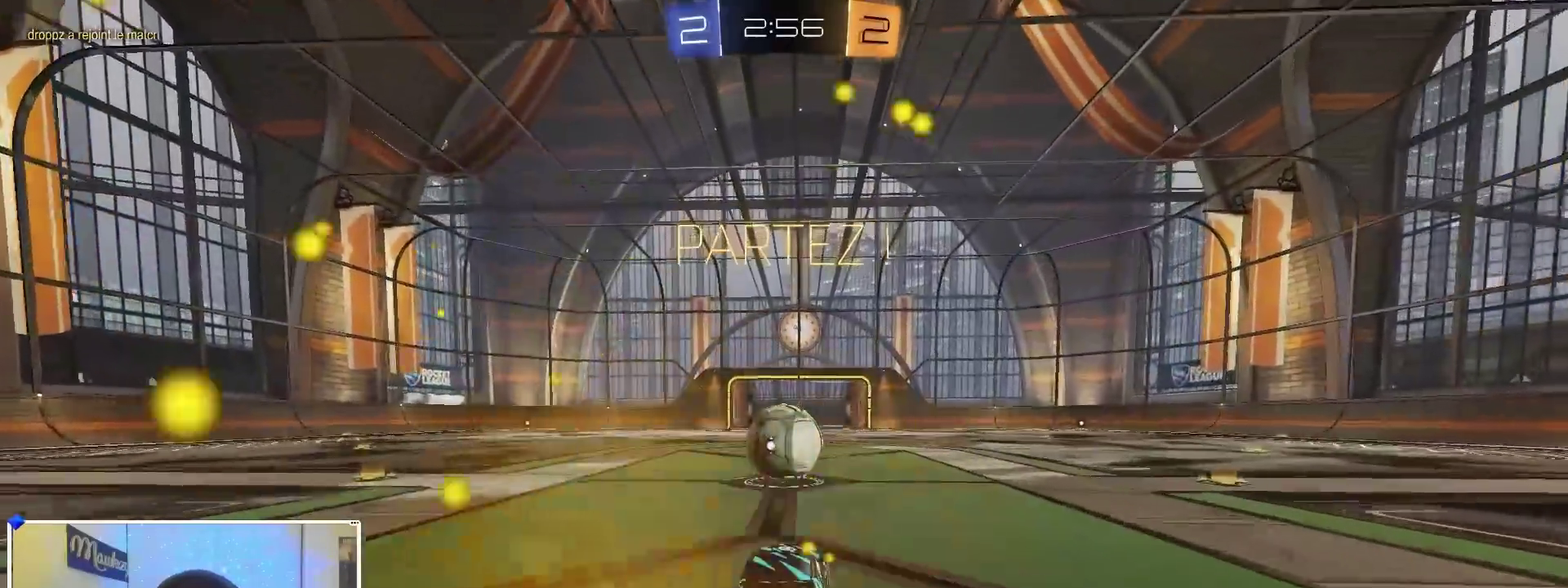
{"dt_ms": 400, "buttons": [], "left_stick": "center", "right_stick": "center", "events": [[17, "A", "up"]]}
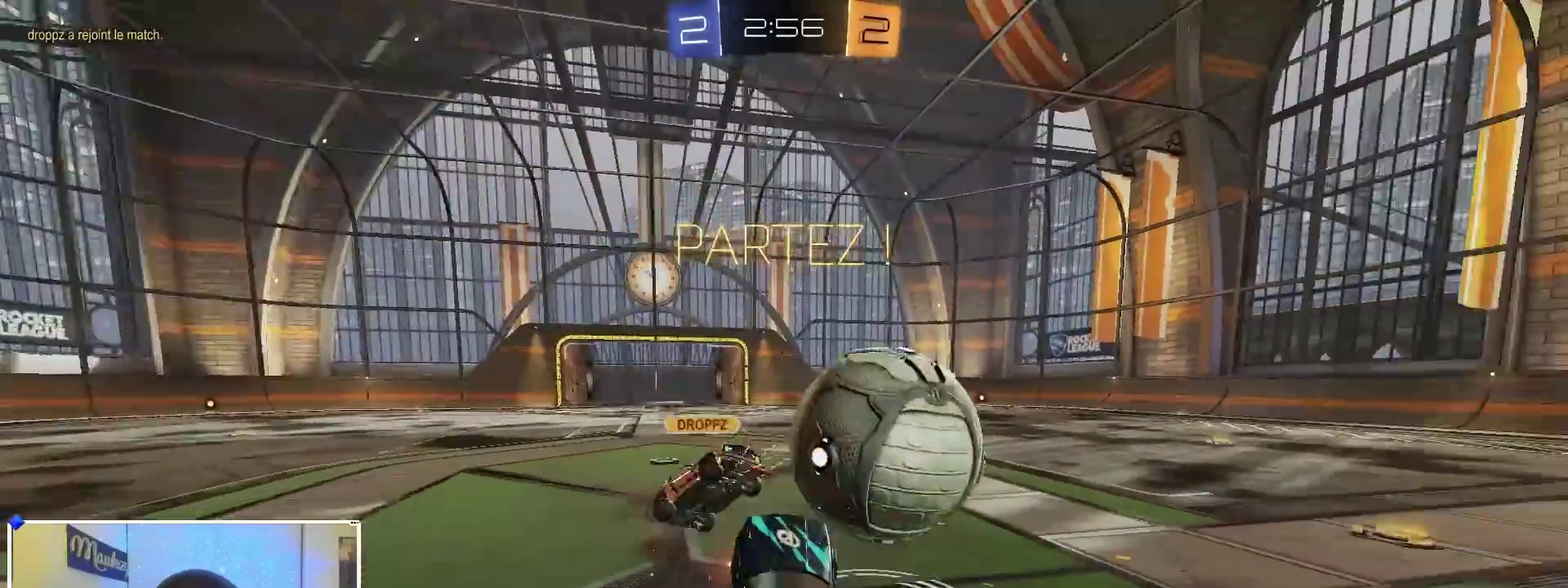
{"dt_ms": 600, "buttons": ["B"], "left_stick": "down-left", "right_stick": "center", "events": [[33, "left_stick", "right"], [133, "R1", "down"], [200, "left_stick", "up-right"], [250, "left_stick", "up"], [300, "R1", "up"], [367, "A", "down"], [433, "B", "down"], [483, "A", "up"], [500, "left_stick", "down-left"]]}
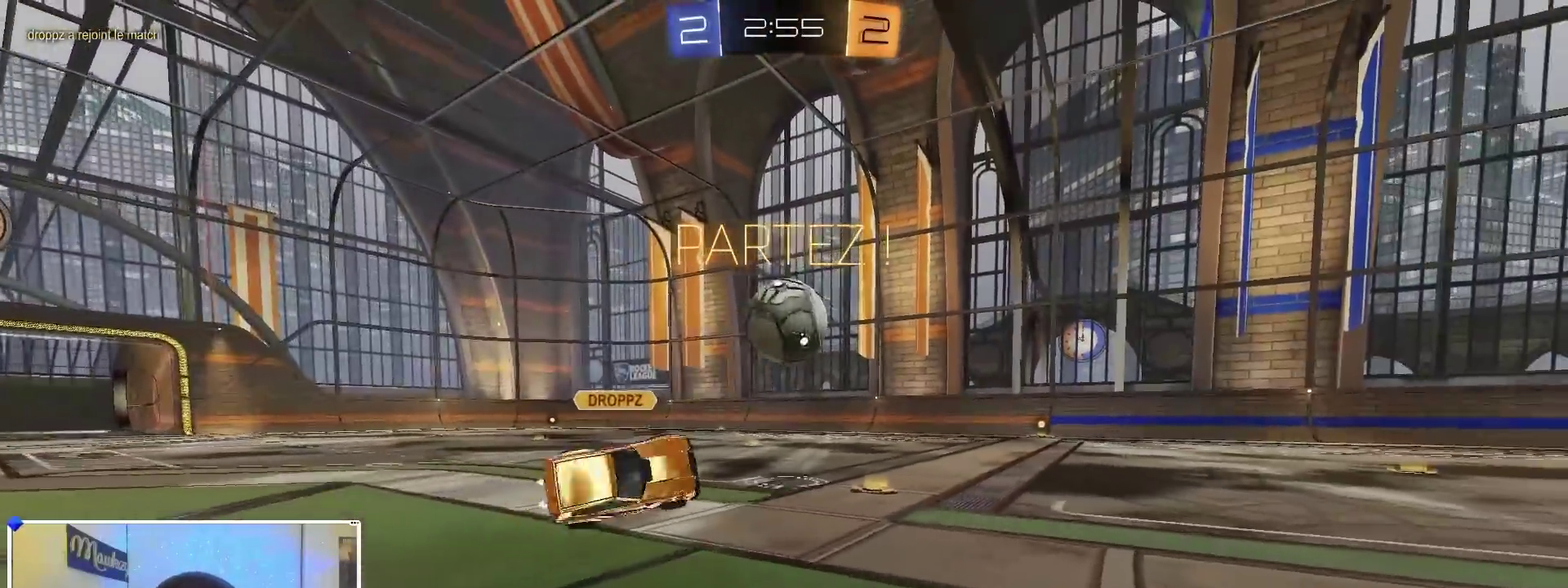
{"dt_ms": 400, "buttons": ["A", "B", "X", "L2"], "left_stick": "down", "right_stick": "center"}
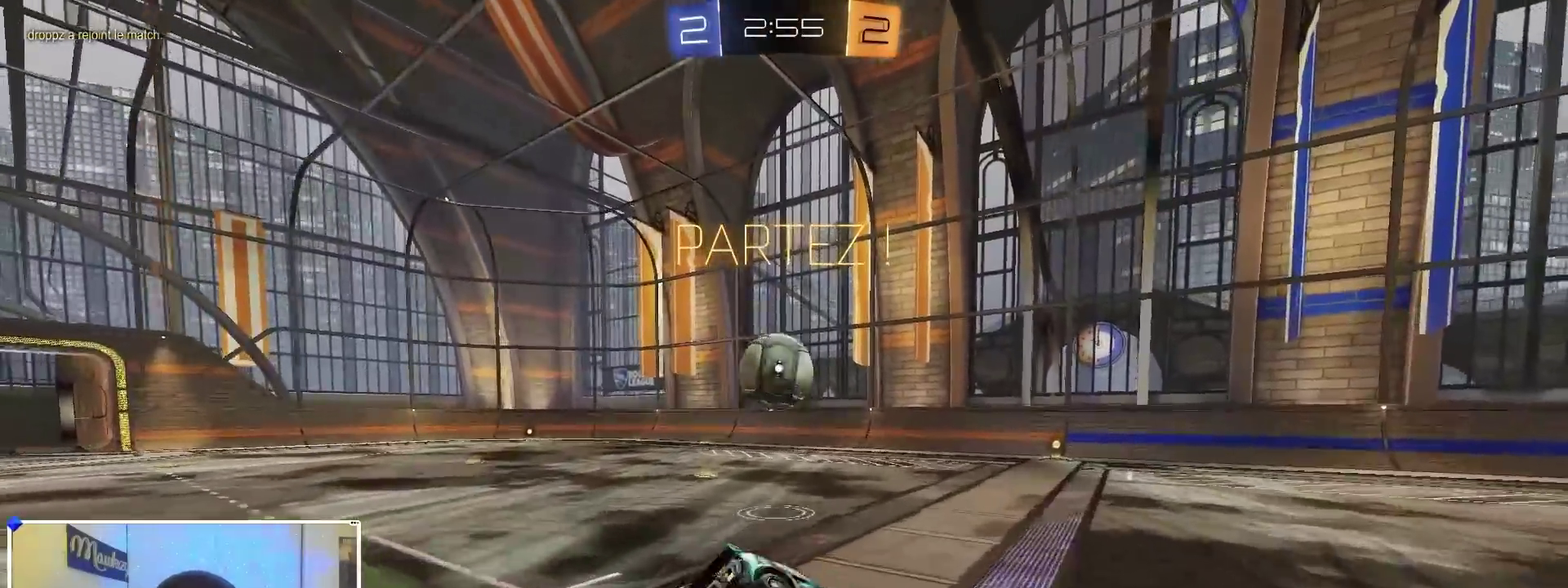
{"dt_ms": 500, "buttons": ["B", "R1"], "left_stick": "down-left", "right_stick": "center", "events": [[67, "left_stick", "center"], [100, "X", "up"], [117, "L2", "up"], [117, "R1", "down"], [133, "left_stick", "down"], [217, "A", "up"], [233, "Y", "down"], [367, "Y", "up"], [417, "left_stick", "down-left"]]}
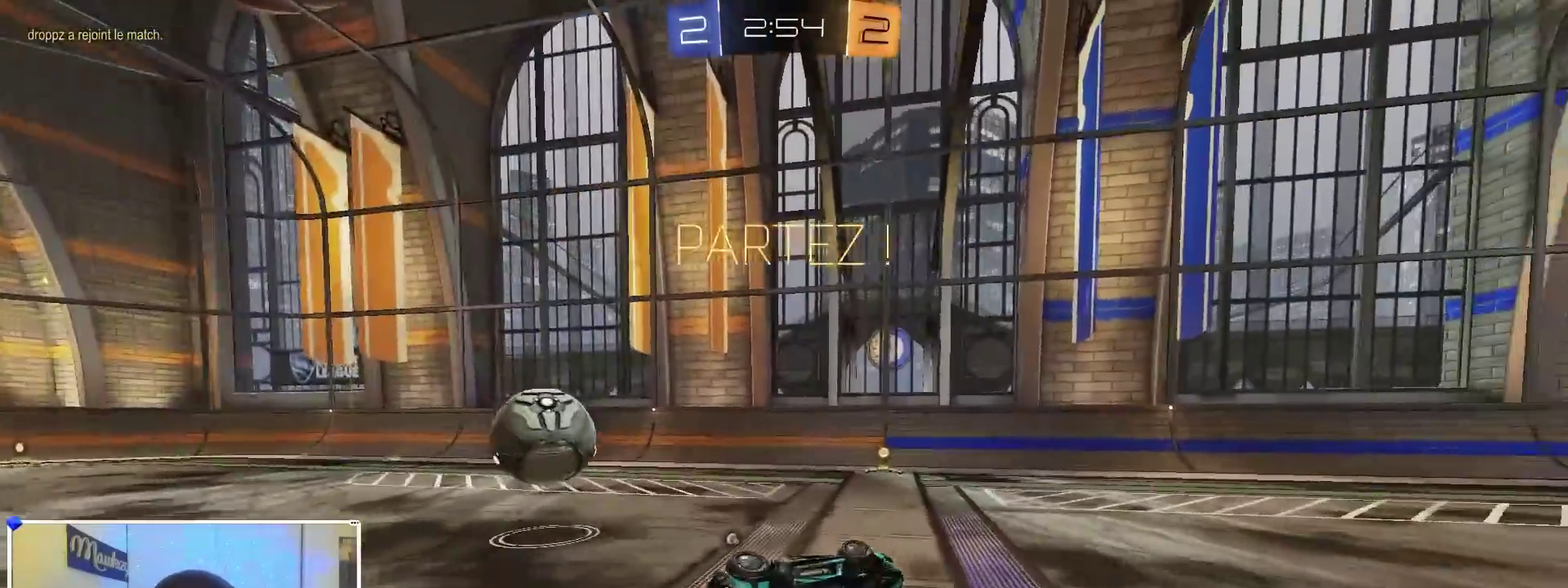
{"dt_ms": 500, "buttons": ["B"], "left_stick": "right", "right_stick": "center", "events": [[67, "L2", "down"], [117, "R1", "up"], [150, "B", "up"], [217, "left_stick", "center"], [250, "L2", "up"], [350, "B", "down"], [383, "Y", "down"], [417, "left_stick", "right"], [483, "Y", "up"]]}
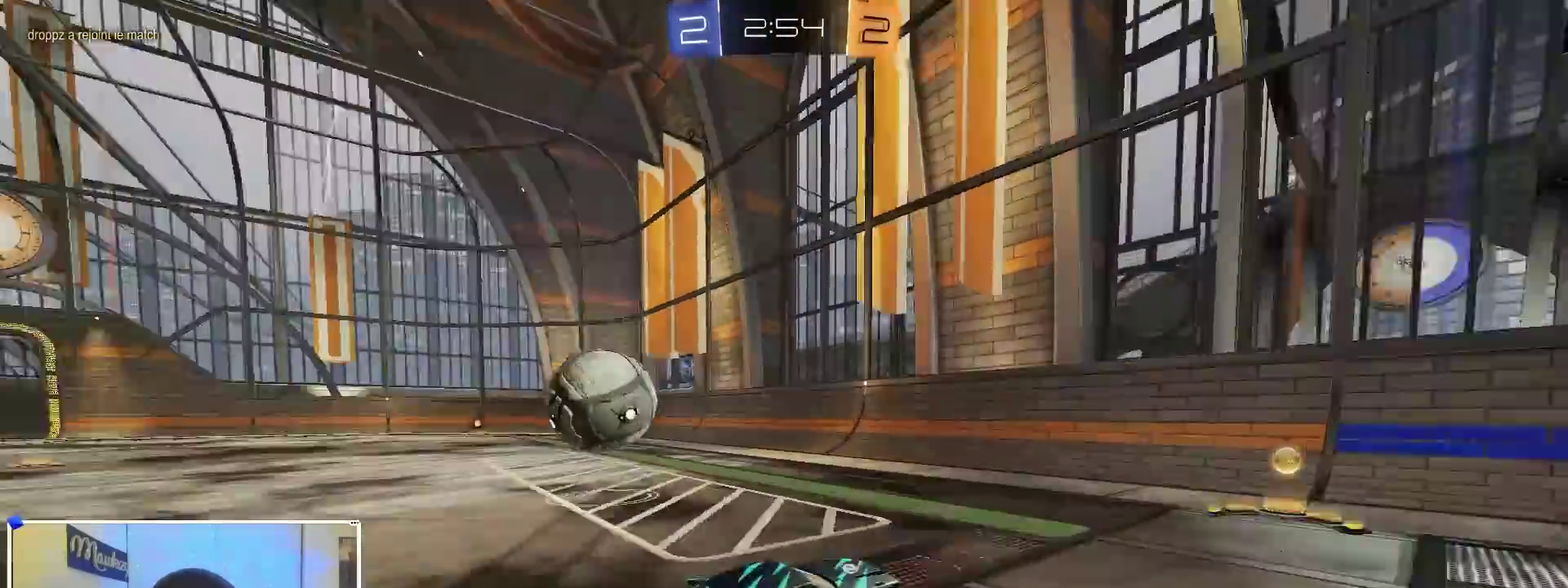
{"dt_ms": 500, "buttons": ["B"], "left_stick": "left", "right_stick": "center", "events": [[67, "left_stick", "left"], [233, "B", "up"], [233, "X", "down"], [333, "B", "down"], [333, "X", "up"]]}
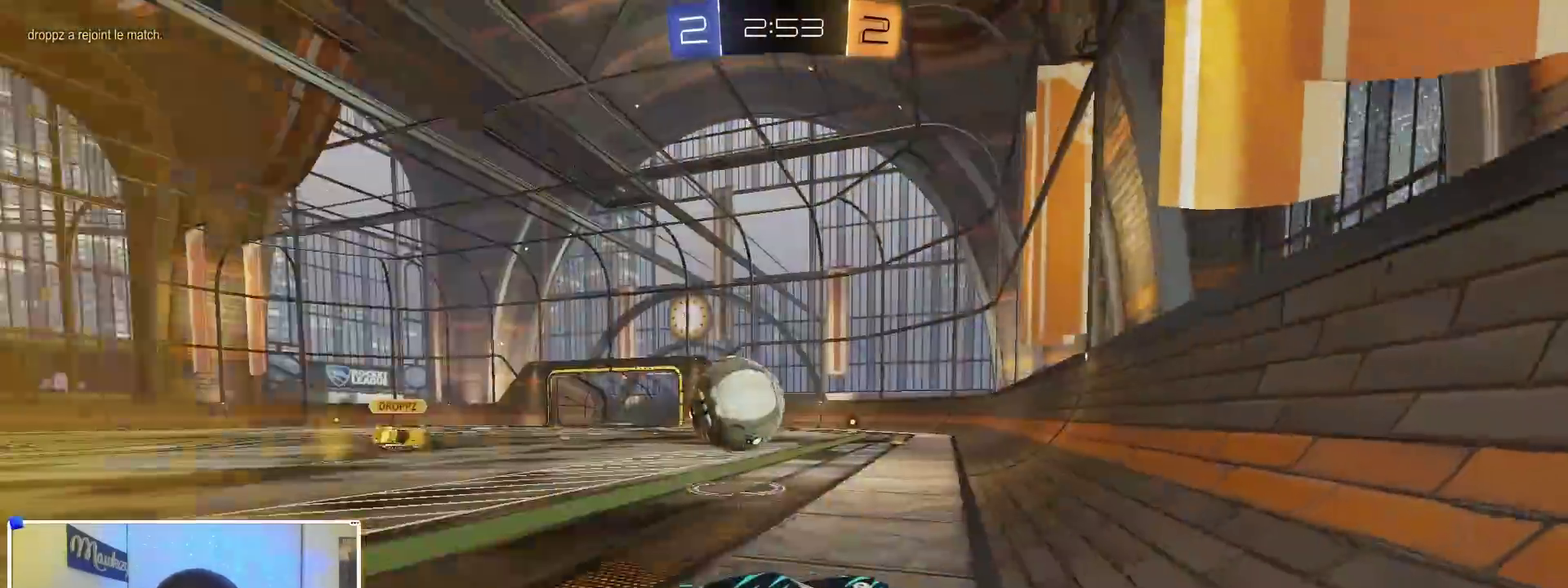
{"dt_ms": 500, "buttons": ["L2"], "left_stick": "down-left", "right_stick": "center", "events": [[117, "B", "up"], [133, "Y", "down"], [150, "X", "down"], [250, "Y", "up"], [283, "X", "up"], [300, "L2", "down"], [500, "left_stick", "down-left"]]}
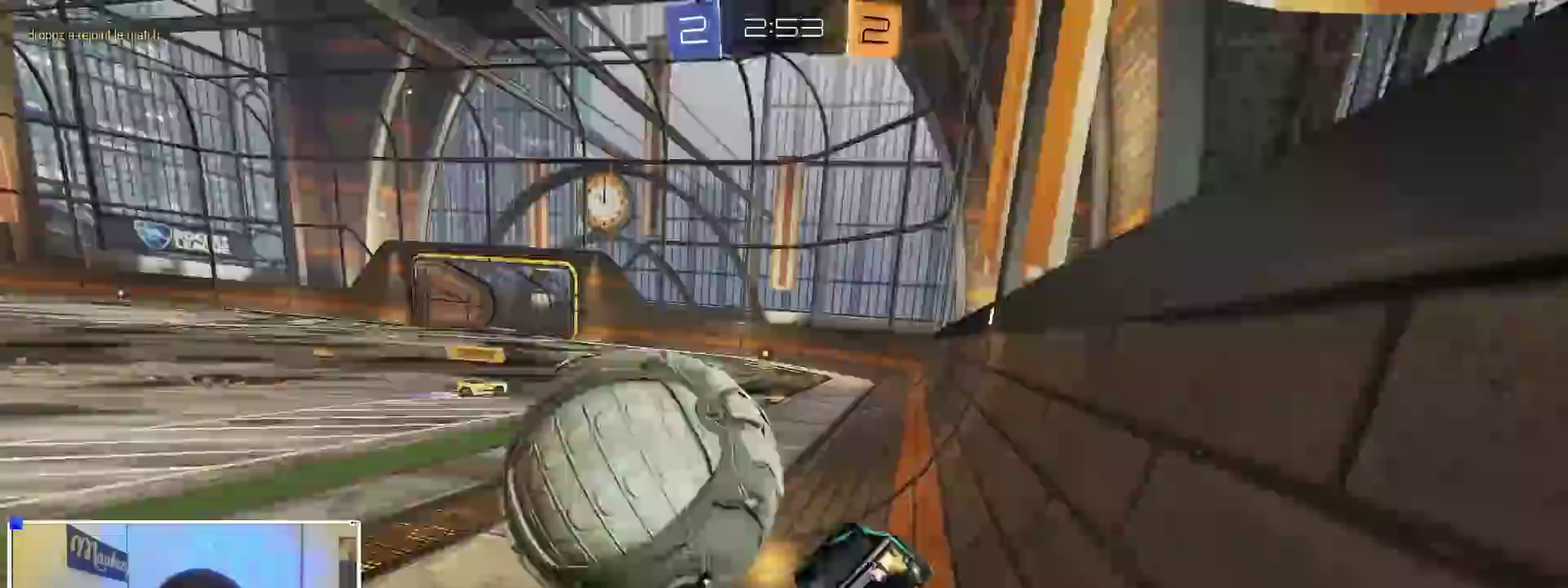
{"dt_ms": 400, "buttons": [], "left_stick": "right", "right_stick": "center", "events": [[33, "L2", "up"], [83, "L2", "down"], [150, "L2", "up"], [267, "left_stick", "center"], [350, "left_stick", "right"]]}
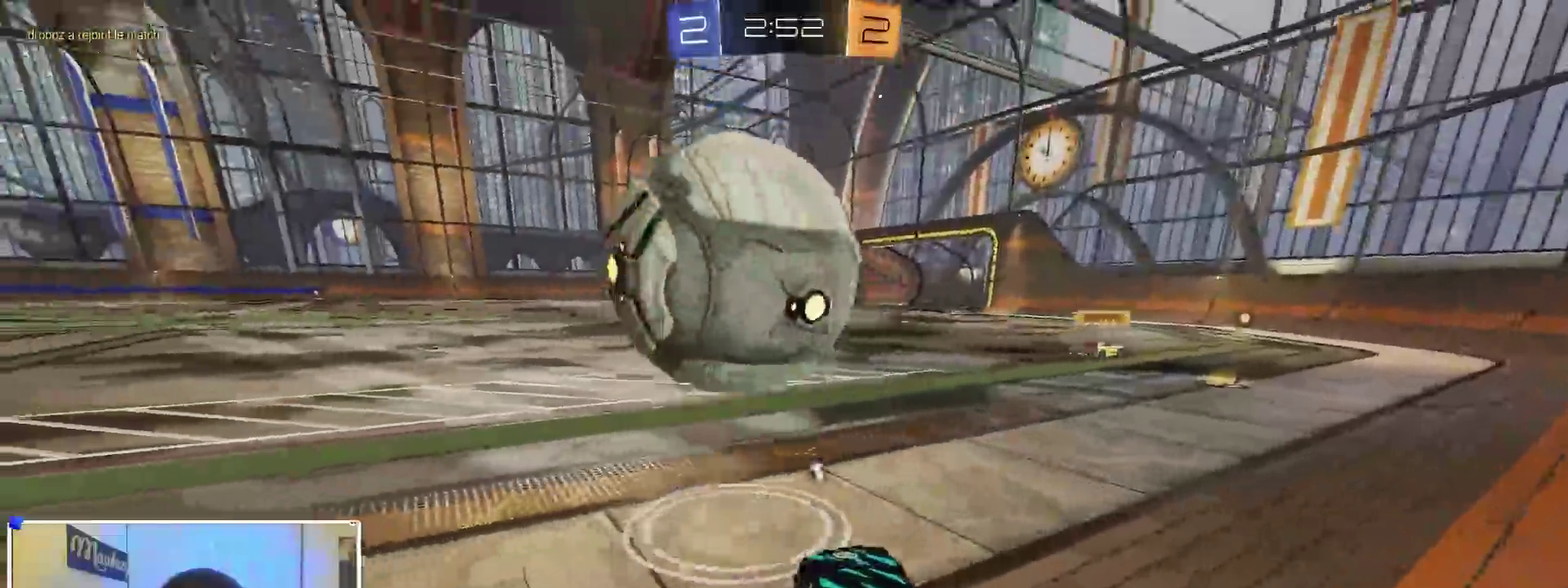
{"dt_ms": 600, "buttons": [], "left_stick": "center", "right_stick": "center", "events": [[17, "left_stick", "center"], [83, "B", "down"], [233, "B", "up"], [400, "left_stick", "right"], [433, "B", "down"], [467, "left_stick", "center"], [500, "B", "up"]]}
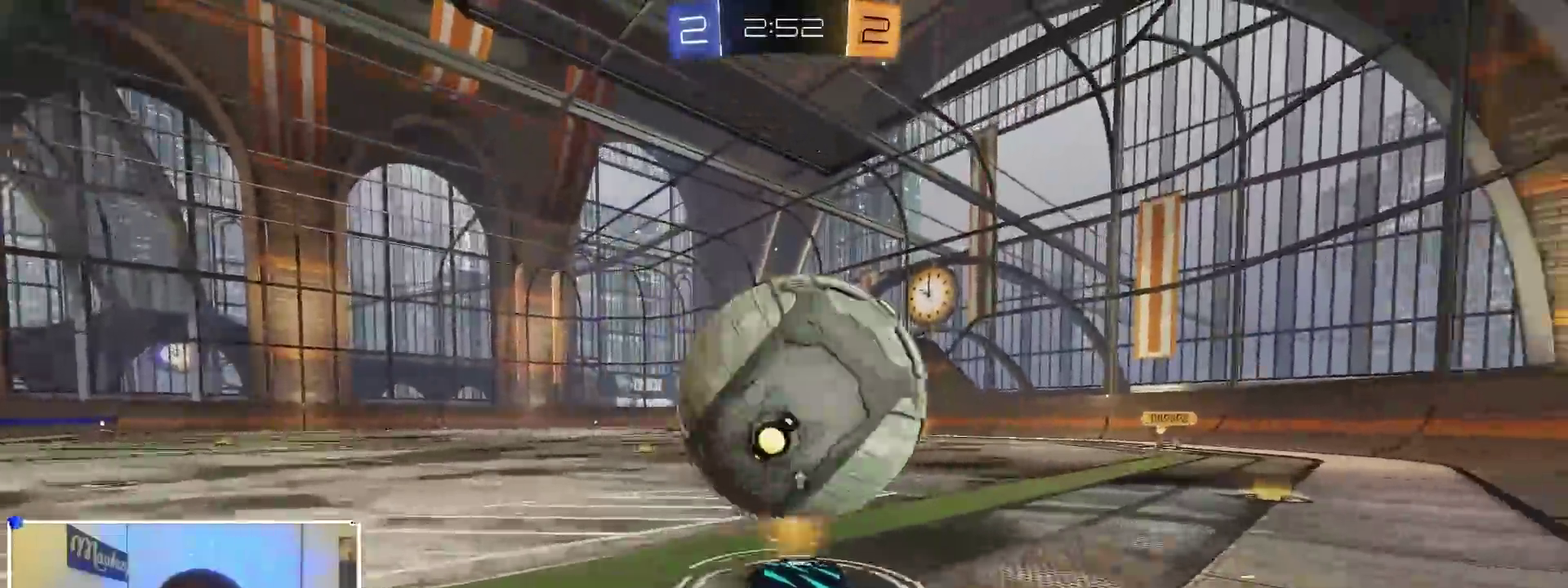
{"dt_ms": 300, "buttons": ["B"], "left_stick": "left", "right_stick": "center", "events": [[100, "left_stick", "right"], [150, "left_stick", "center"], [217, "B", "down"], [283, "left_stick", "left"]]}
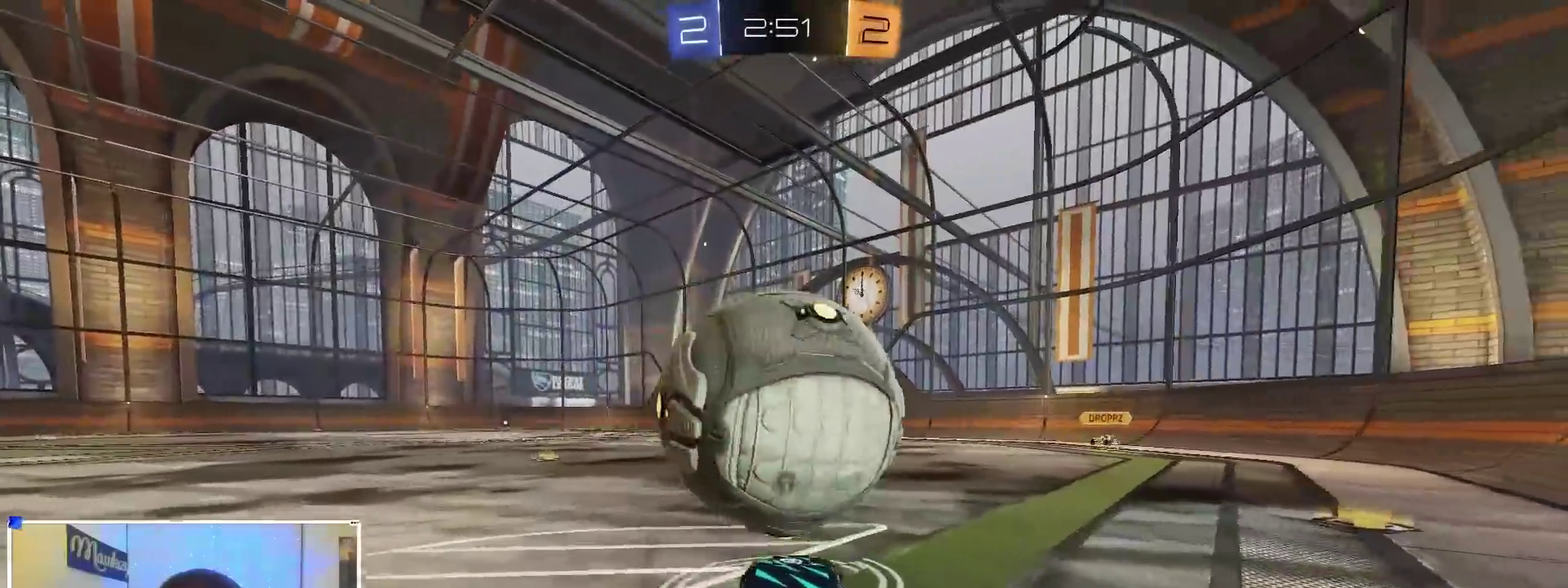
{"dt_ms": 900, "buttons": ["B"], "left_stick": "center", "right_stick": "center", "events": [[33, "B", "up"], [67, "left_stick", "center"], [433, "left_stick", "right"], [450, "B", "down"], [483, "left_stick", "center"], [617, "B", "up"], [800, "B", "down"]]}
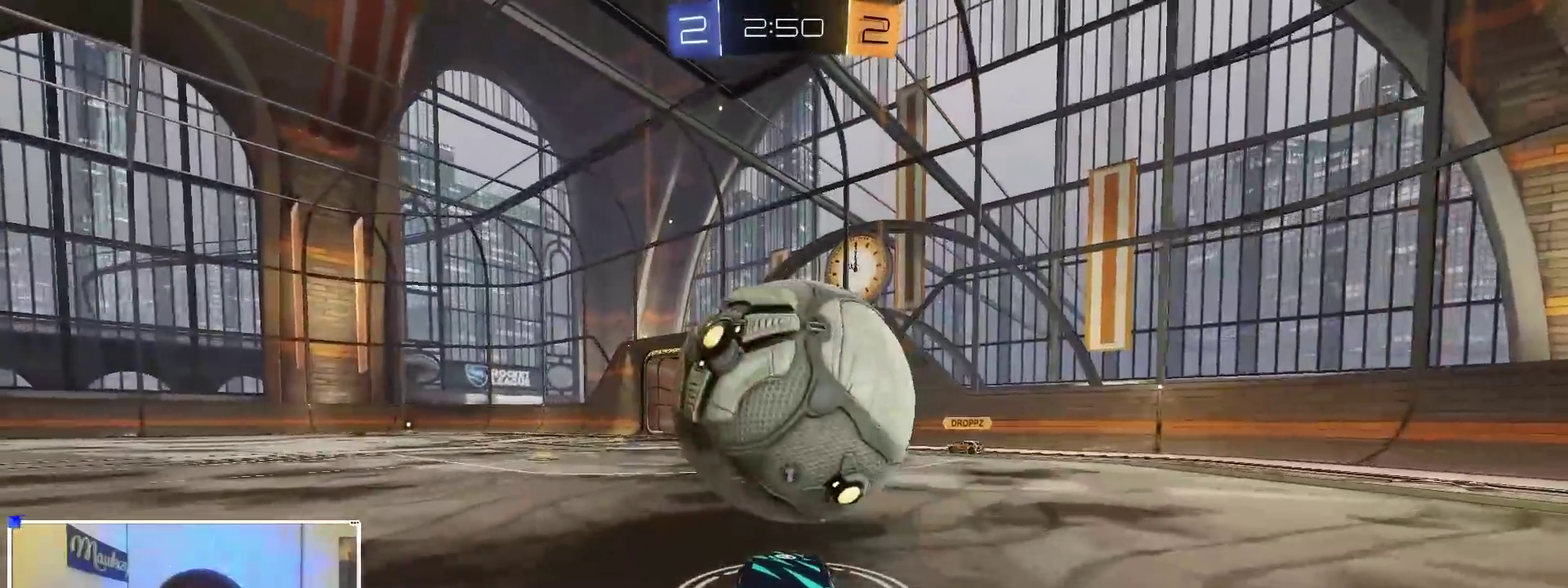
{"dt_ms": 300, "buttons": ["A", "R1"], "left_stick": "right", "right_stick": "center", "events": [[50, "B", "up"], [117, "left_stick", "right"], [150, "A", "down"], [267, "R1", "down"]]}
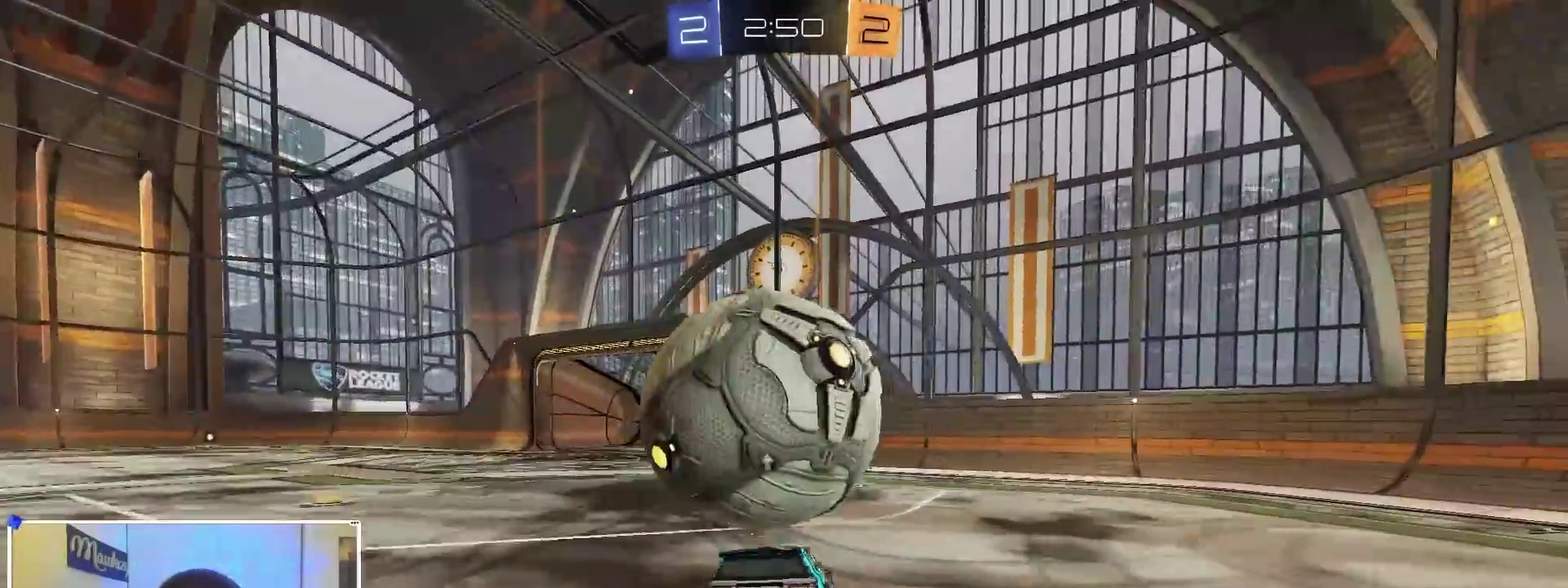
{"dt_ms": 600, "buttons": ["B", "R1"], "left_stick": "up-right", "right_stick": "center", "events": [[33, "left_stick", "down-right"], [67, "B", "down"], [133, "A", "up"], [133, "left_stick", "down"], [167, "R1", "up"], [200, "B", "up"], [233, "A", "down"], [283, "B", "down"], [283, "L3", "down"], [367, "R1", "down"], [417, "L3", "up"], [417, "left_stick", "up-right"], [483, "A", "up"], [517, "Y", "down"], [583, "Y", "up"]]}
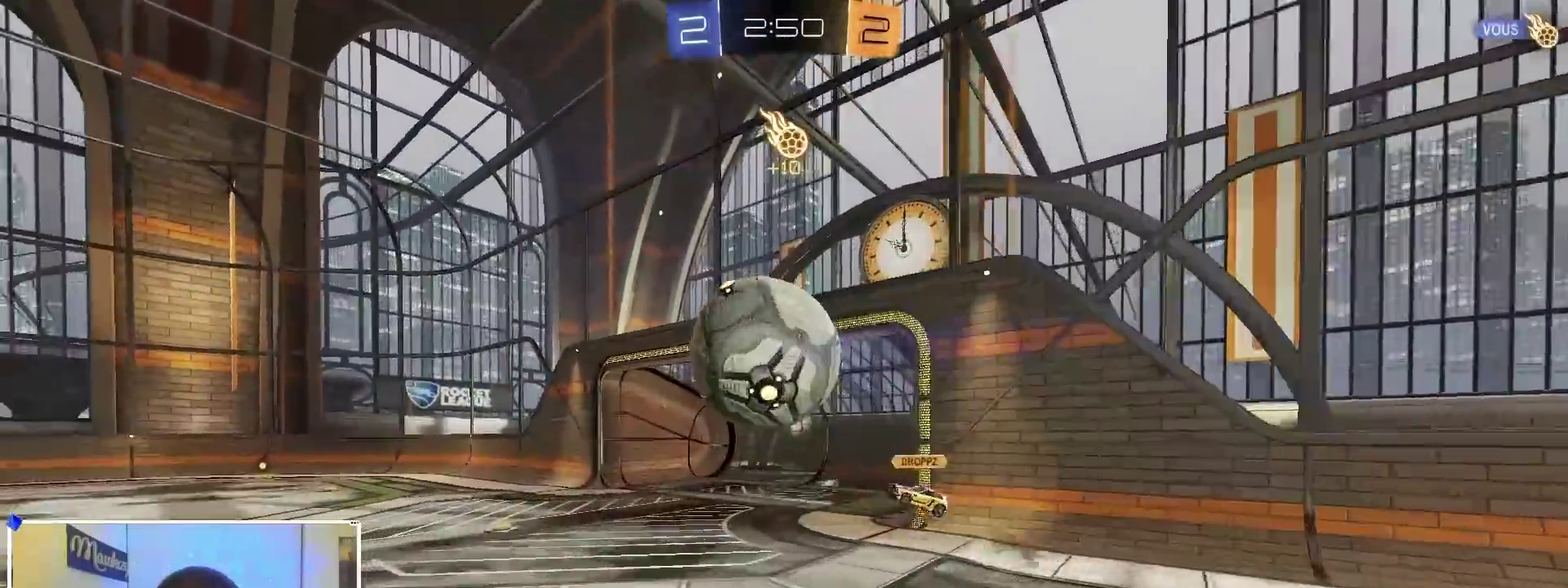
{"dt_ms": 400, "buttons": ["B", "L2"], "left_stick": "down-left", "right_stick": "center", "events": [[167, "left_stick", "up"], [300, "L2", "down"], [350, "R1", "up"], [383, "left_stick", "down-left"]]}
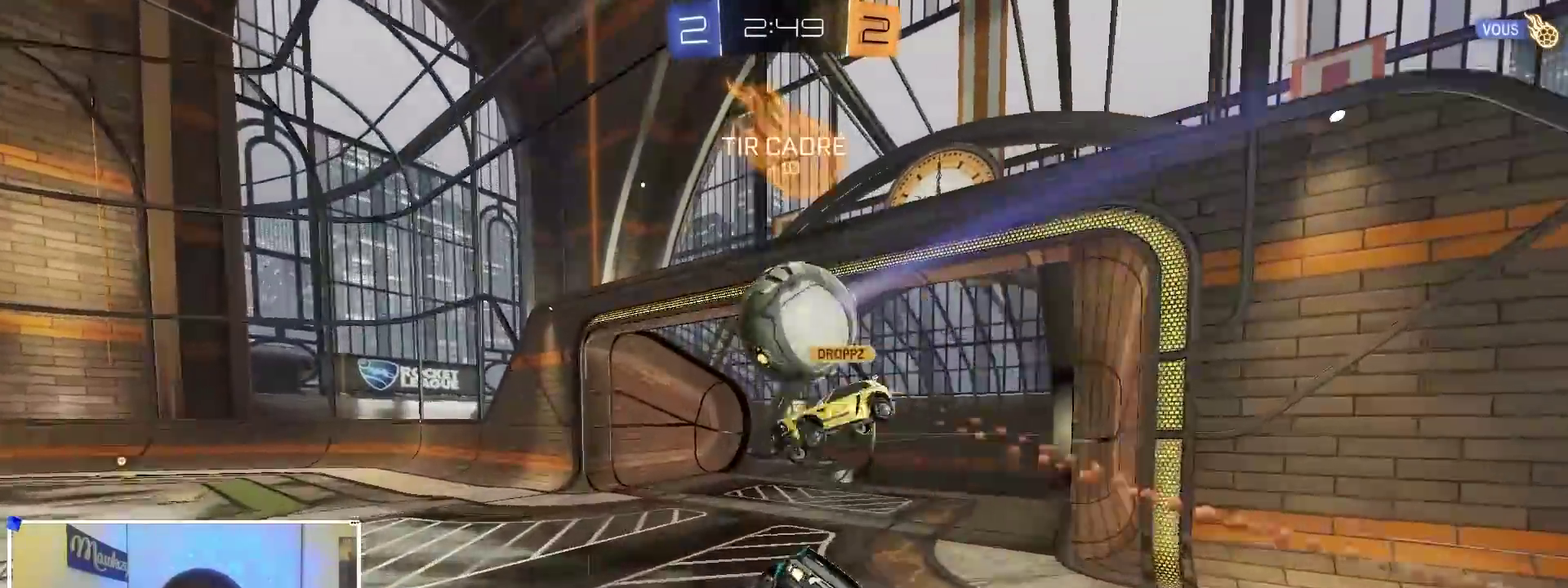
{"dt_ms": 600, "buttons": ["A", "B", "X"], "left_stick": "down", "right_stick": "center"}
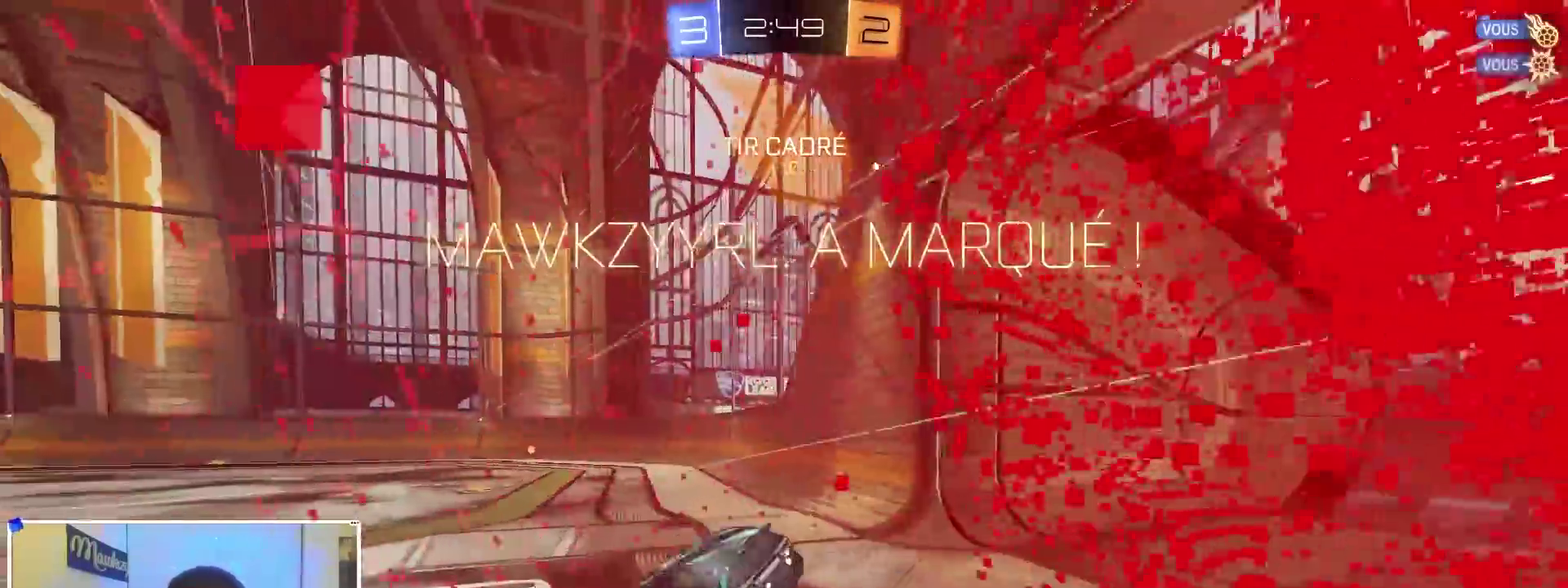
{"dt_ms": 400, "buttons": ["B", "R1"], "left_stick": "down-left", "right_stick": "center", "events": [[17, "R1", "down"], [100, "X", "up"], [133, "left_stick", "down-left"], [183, "A", "up"]]}
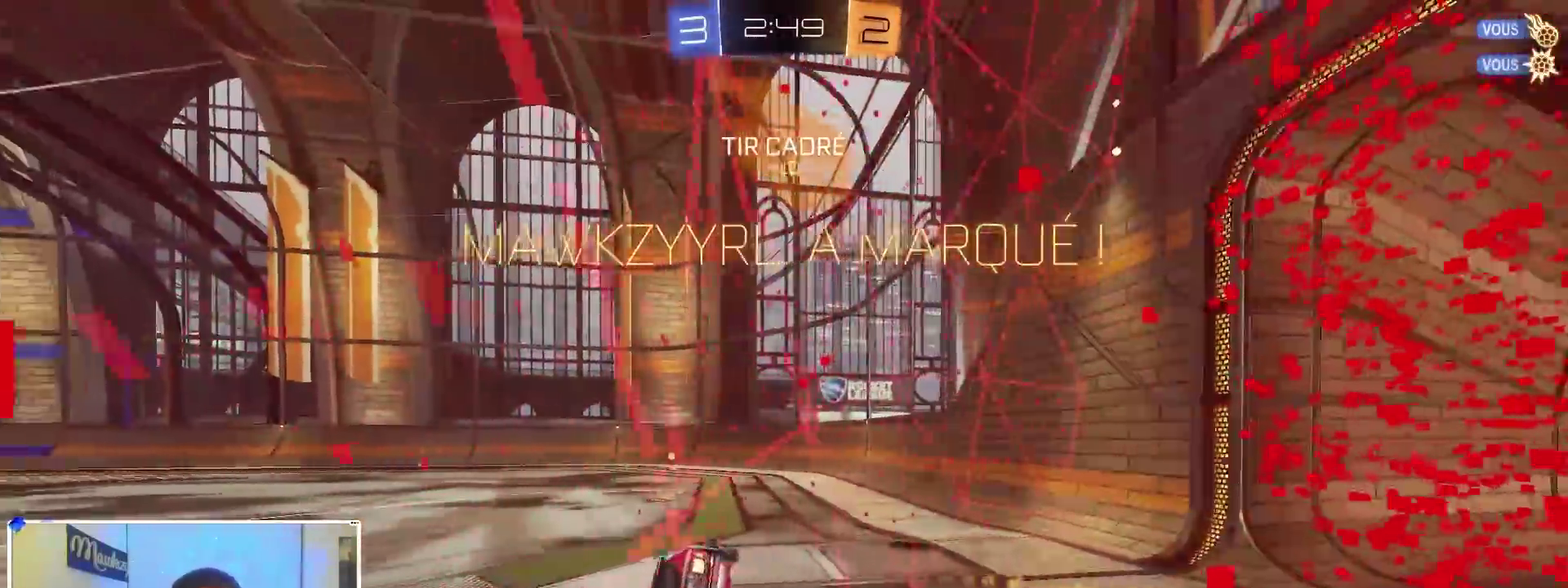
{"dt_ms": 500, "buttons": ["B", "R1"], "left_stick": "down-left", "right_stick": "center", "events": [[17, "R1", "up"], [133, "R1", "down"]]}
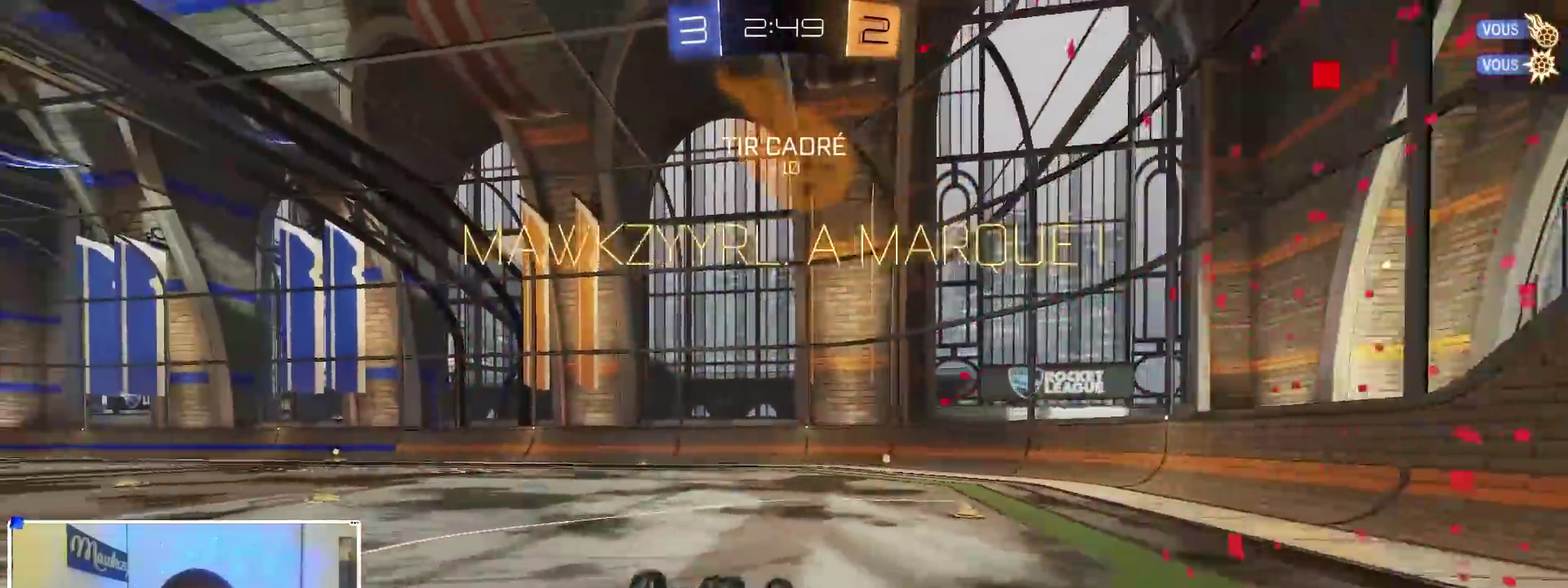
{"dt_ms": 500, "buttons": [], "left_stick": "up-left", "right_stick": "center"}
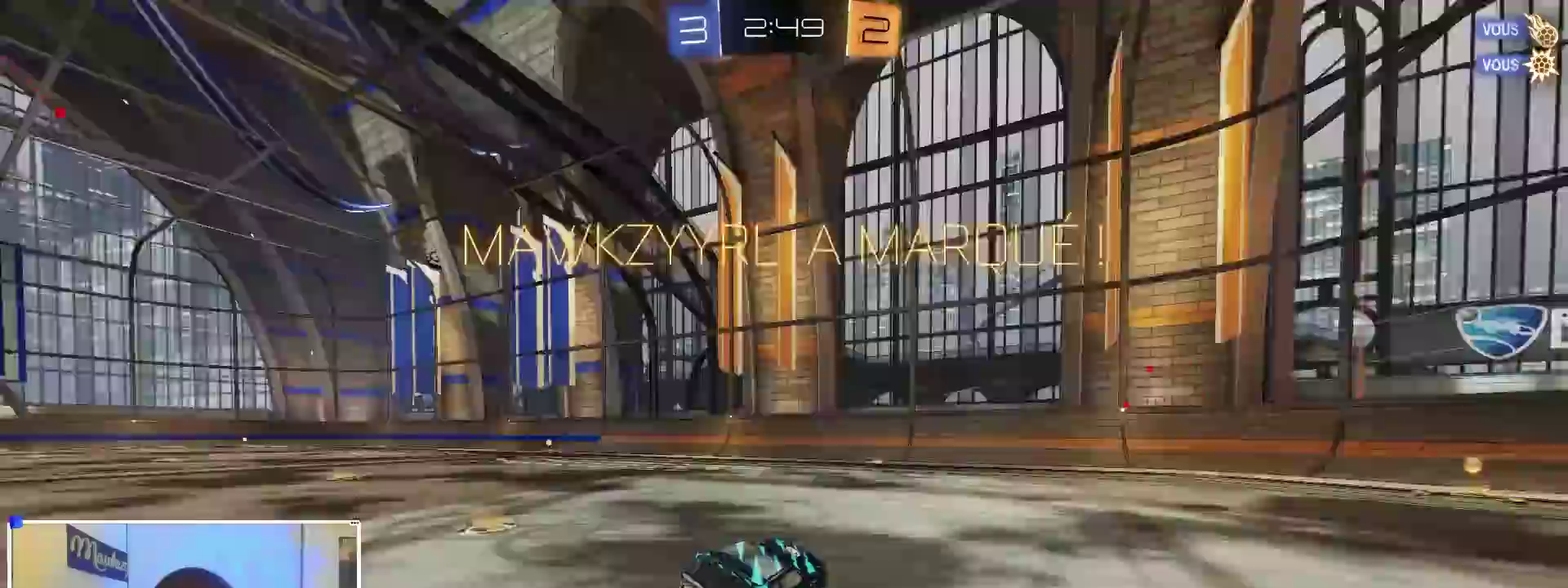
{"dt_ms": 400, "buttons": [], "left_stick": "up-right", "right_stick": "center"}
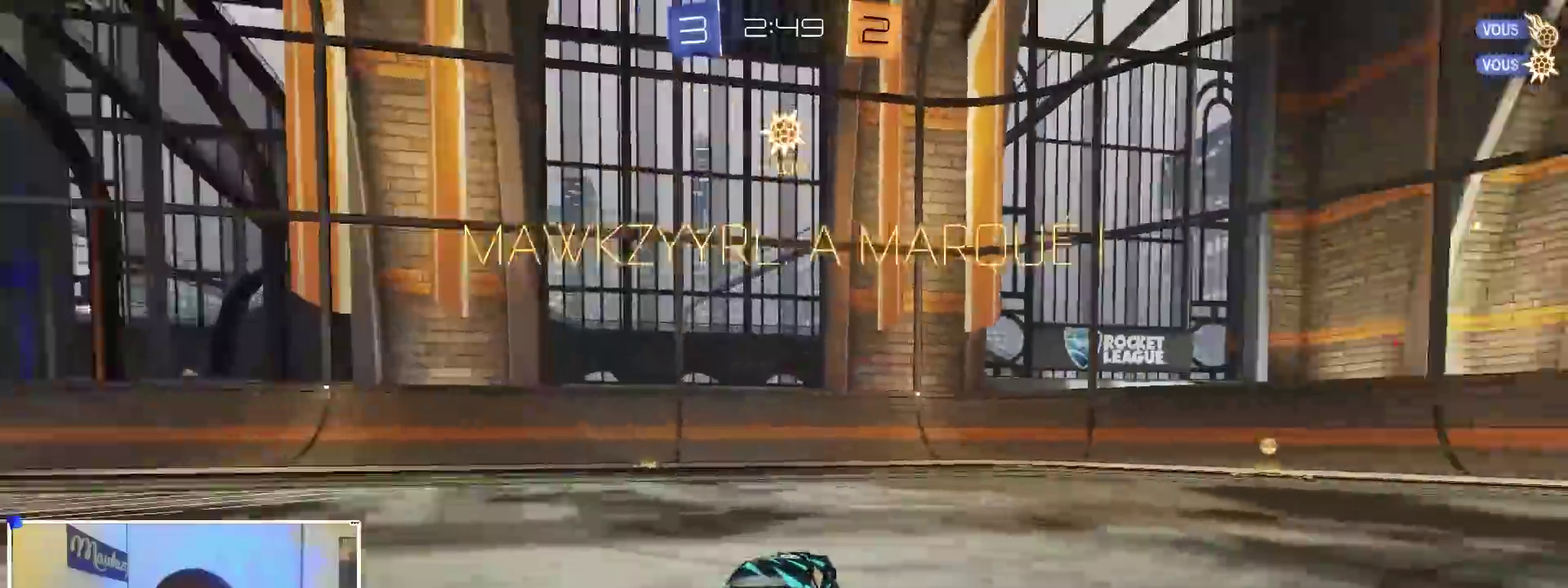
{"dt_ms": 600, "buttons": ["B", "R1"], "left_stick": "up", "right_stick": "center", "events": [[33, "X", "down"], [133, "X", "up"], [167, "B", "down"], [167, "R1", "down"], [167, "left_stick", "center"], [533, "left_stick", "right"], [550, "A", "down"], [600, "A", "up"], [600, "left_stick", "up"]]}
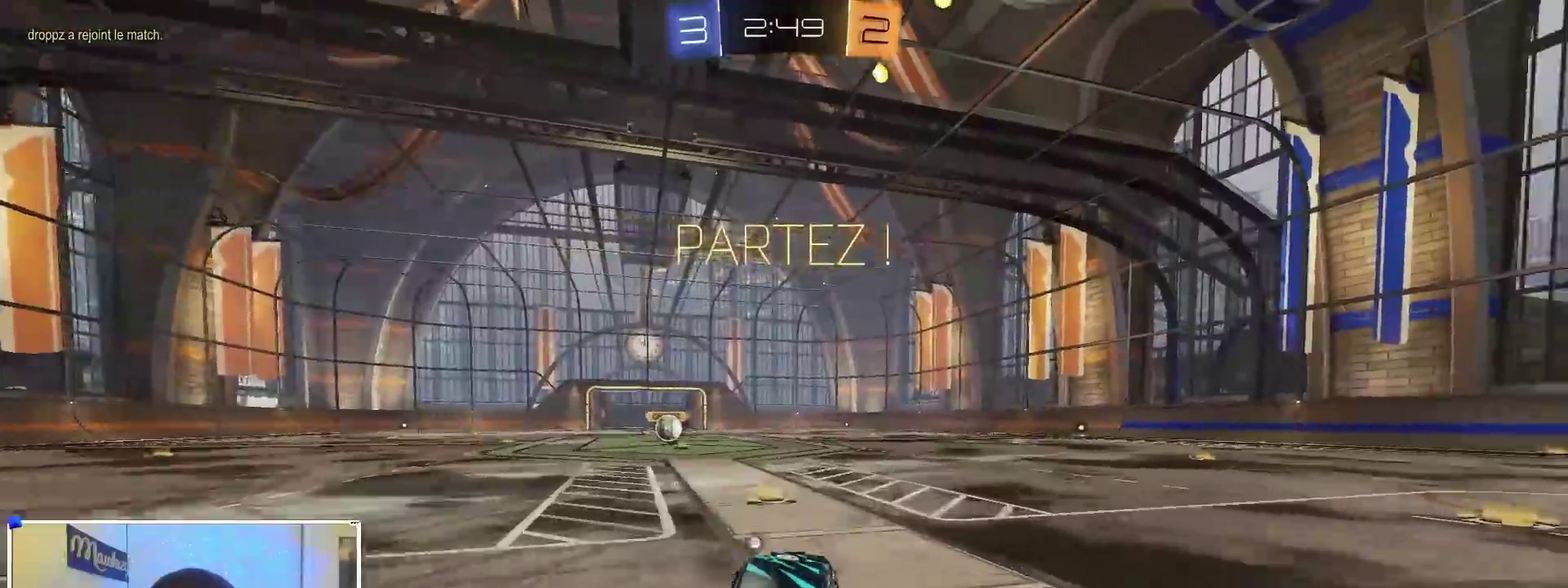
{"dt_ms": 300, "buttons": ["B", "L2", "R1"], "left_stick": "down", "right_stick": "center"}
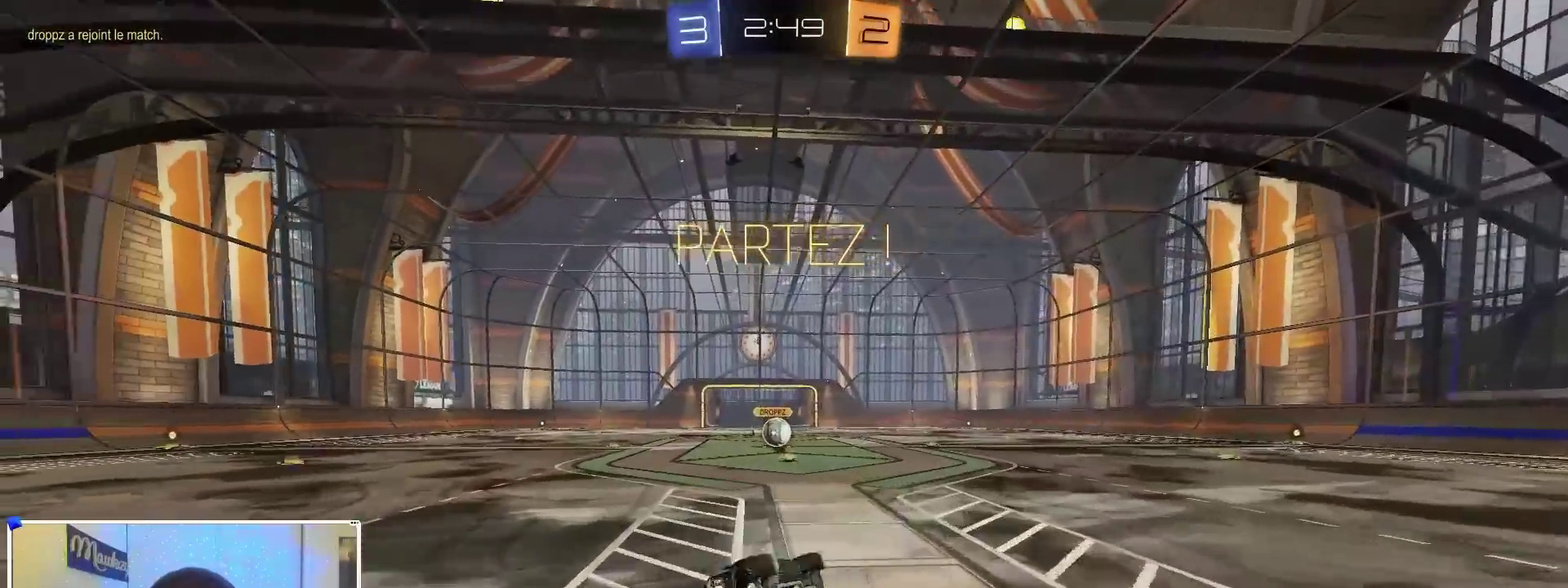
{"dt_ms": 900, "buttons": [], "left_stick": "right", "right_stick": "center"}
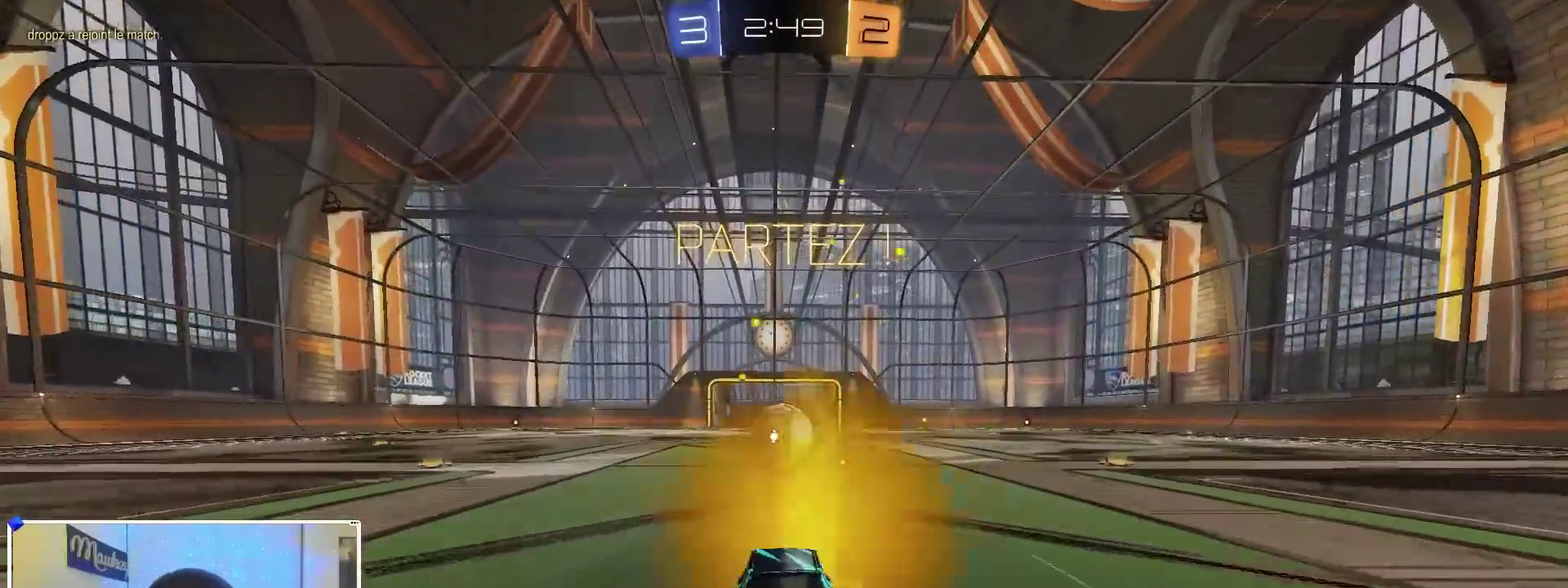
{"dt_ms": 300, "buttons": [], "left_stick": "center", "right_stick": "center"}
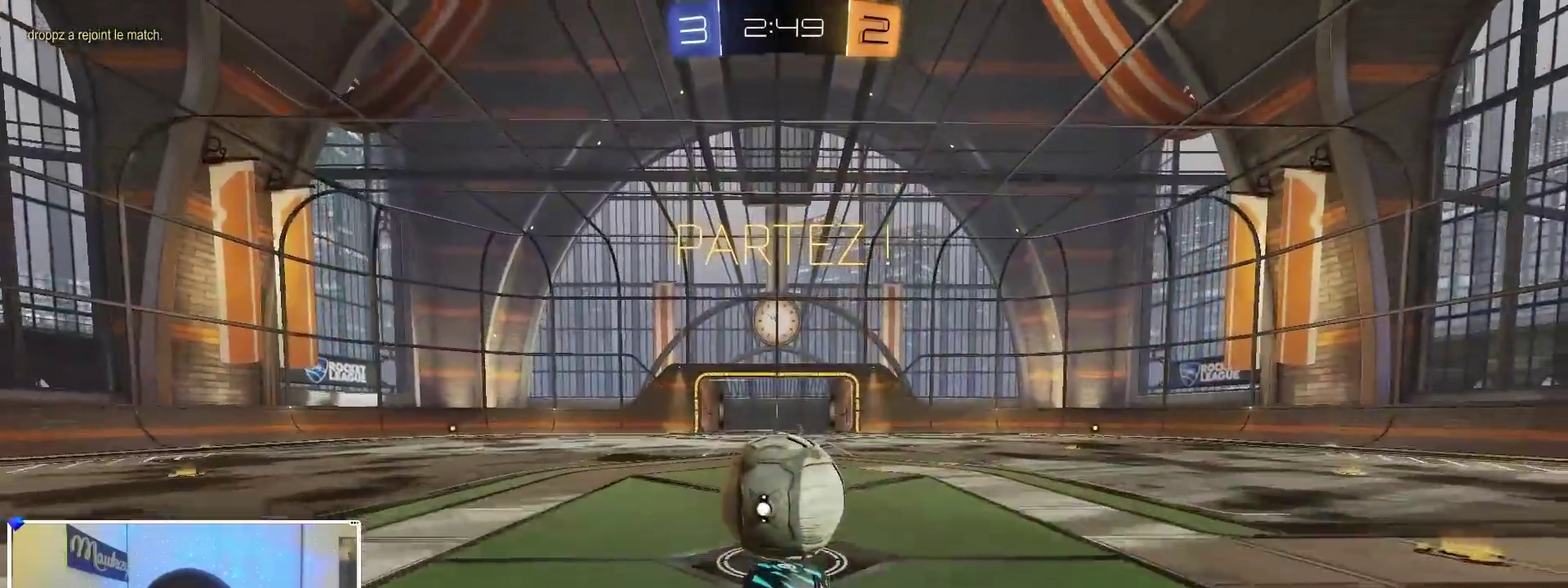
{"dt_ms": 500, "buttons": [], "left_stick": "up-right", "right_stick": "center"}
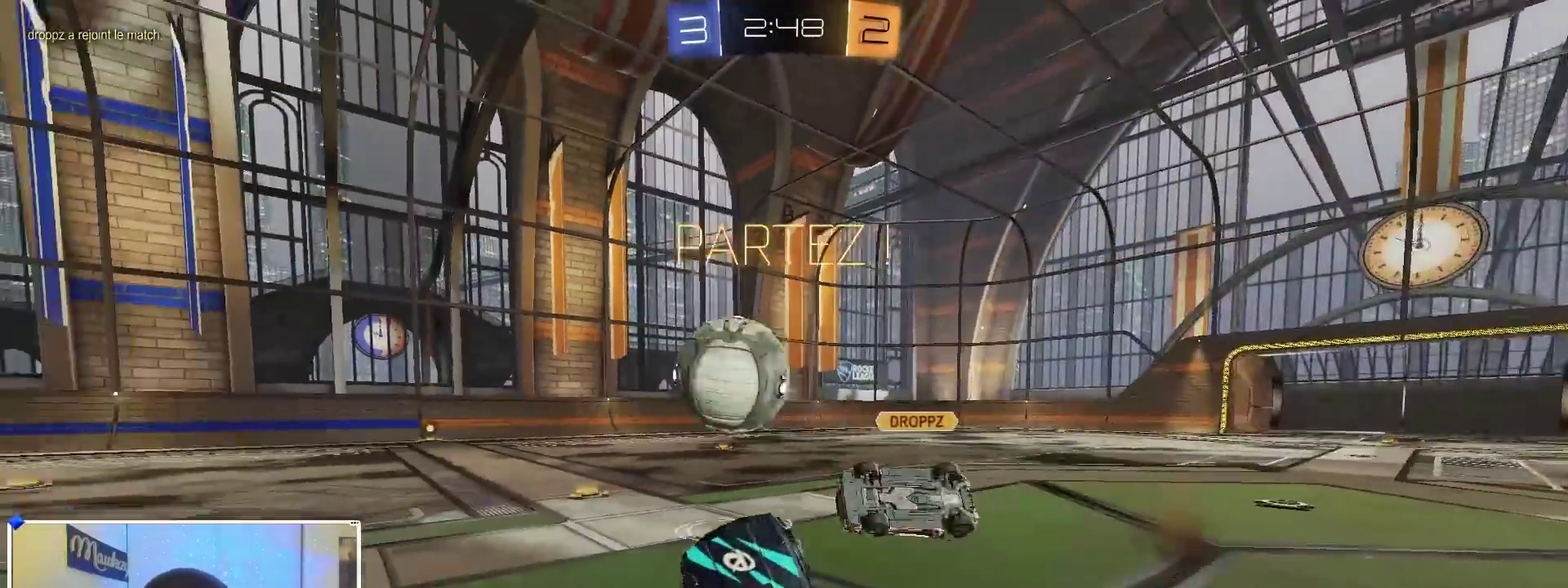
{"dt_ms": 700, "buttons": ["B"], "left_stick": "center", "right_stick": "center"}